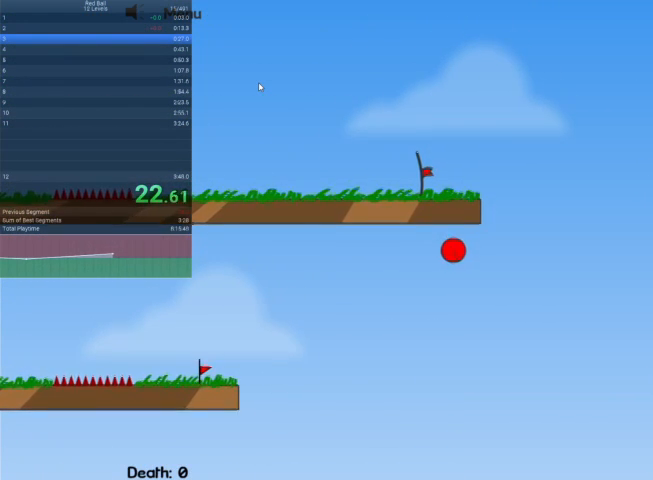
Gameplay with keyboard; each line is a JSON object with the keys held at the frame after it. "events" lists presses ("down") and releases ("up") of "down", "escape", "left", "r", "right" and "up" between this image and that frame as [ms after this image, input, new state], when the widget could be followed in between. No other keys are recorded. Mouse input is not recorded.
{"keys": ["right"], "events": [[33, "left", "up"], [300, "up", "up"], [433, "right", "down"]]}
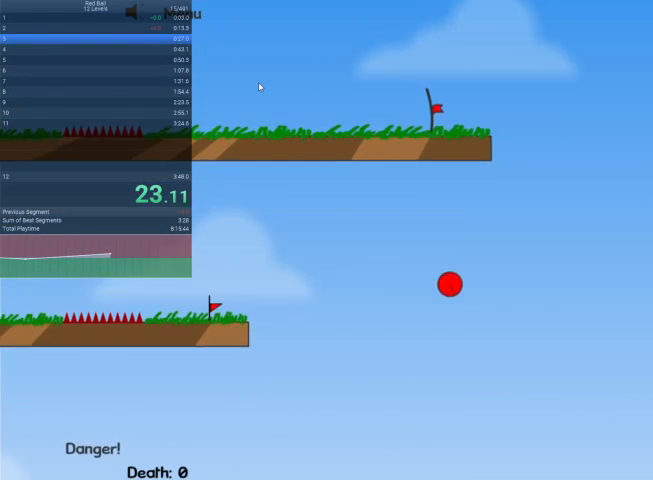
{"keys": [], "events": [[133, "right", "up"], [233, "right", "down"], [400, "right", "up"]]}
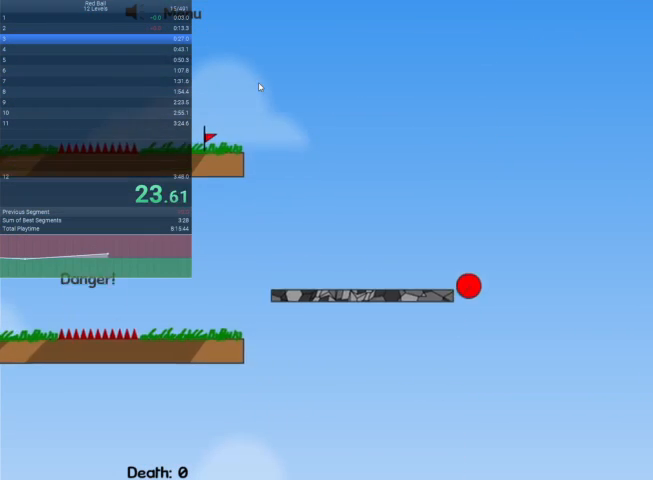
{"keys": [], "events": [[167, "up", "down"], [333, "up", "up"]]}
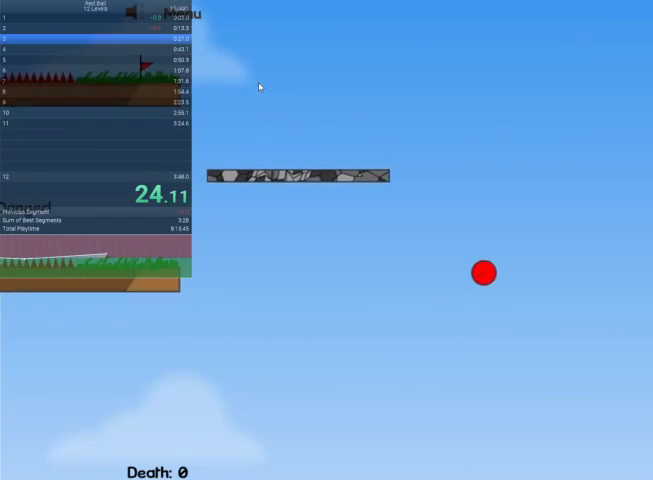
{"keys": [], "events": [[67, "escape", "down"], [200, "escape", "up"]]}
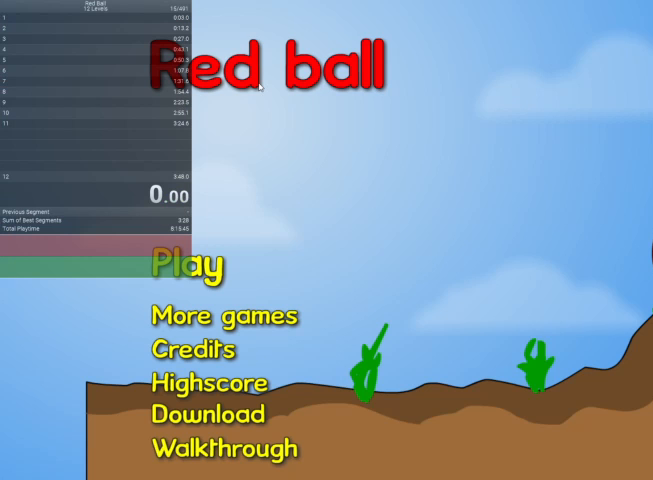
{"keys": [], "events": []}
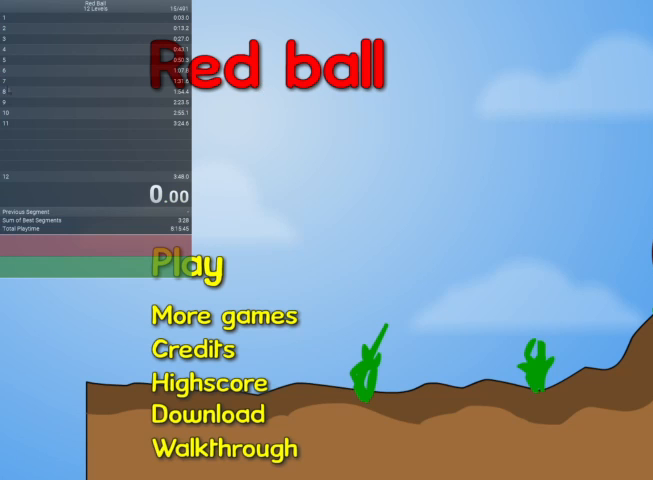
{"keys": [], "events": []}
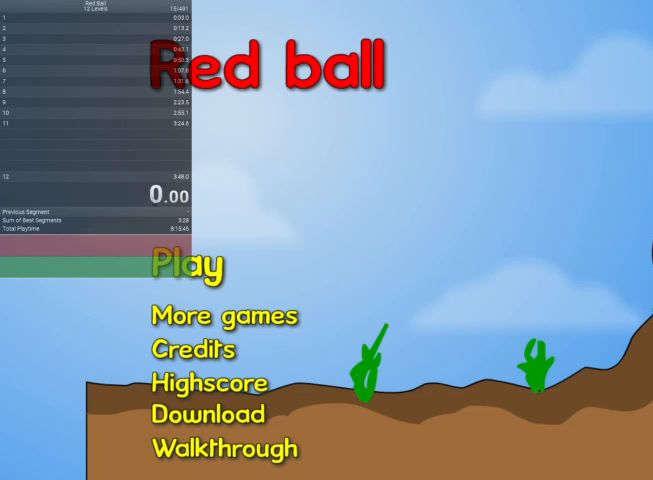
{"keys": [], "events": []}
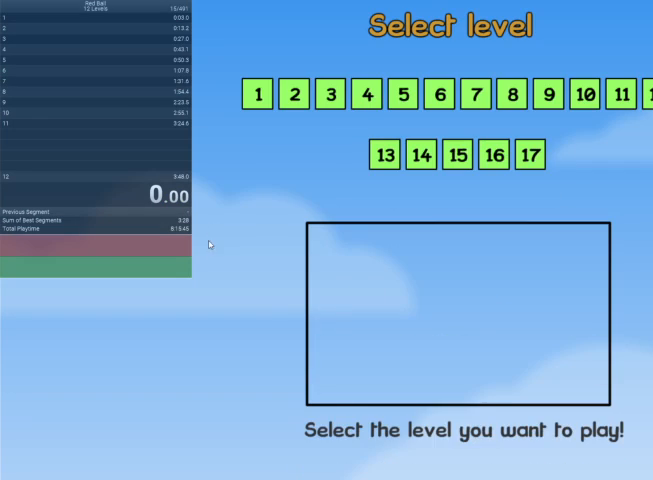
{"keys": [], "events": []}
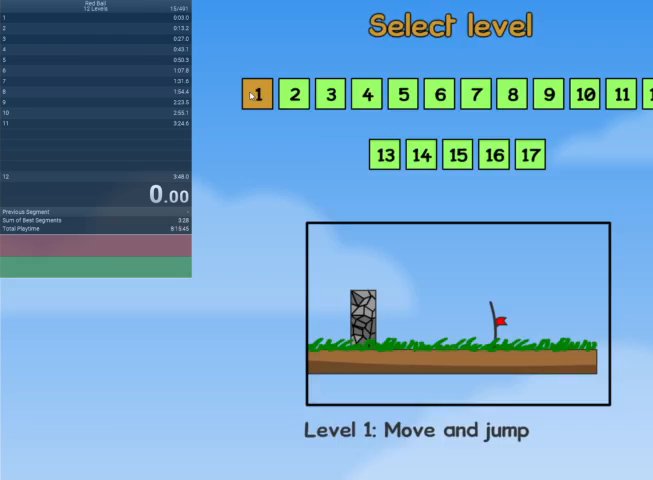
{"keys": [], "events": []}
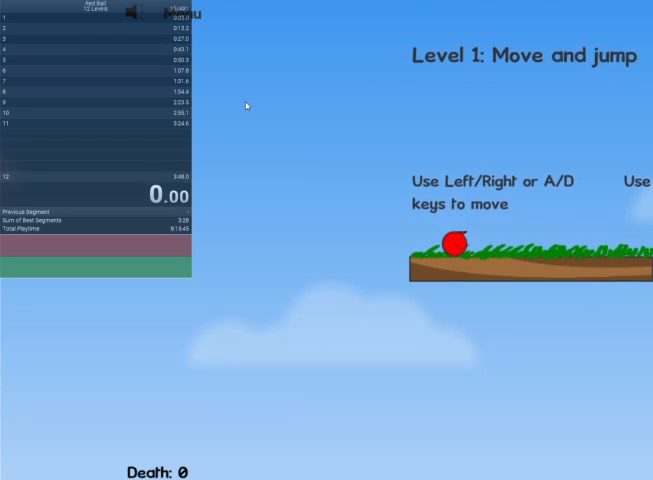
{"keys": ["right"], "events": [[233, "right", "down"]]}
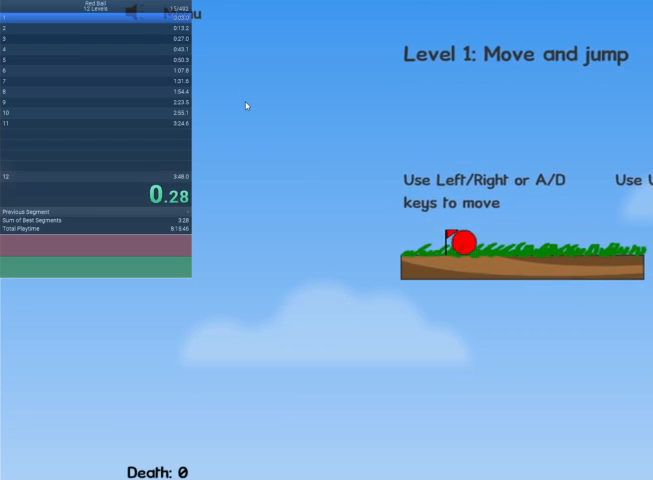
{"keys": ["right"], "events": [[267, "up", "down"], [467, "up", "up"]]}
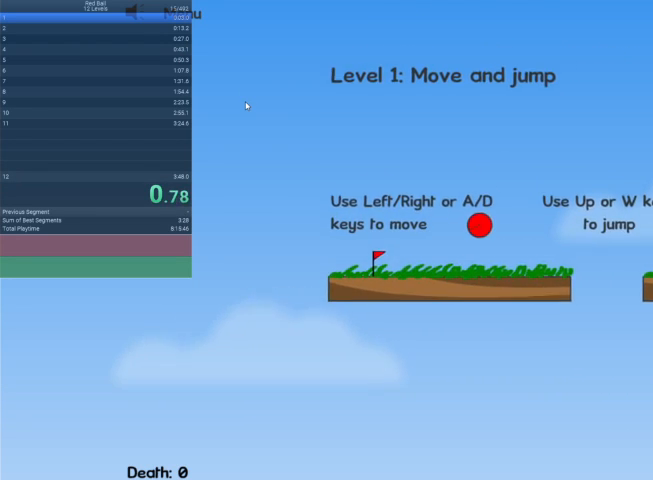
{"keys": ["right", "up"], "events": [[400, "up", "down"]]}
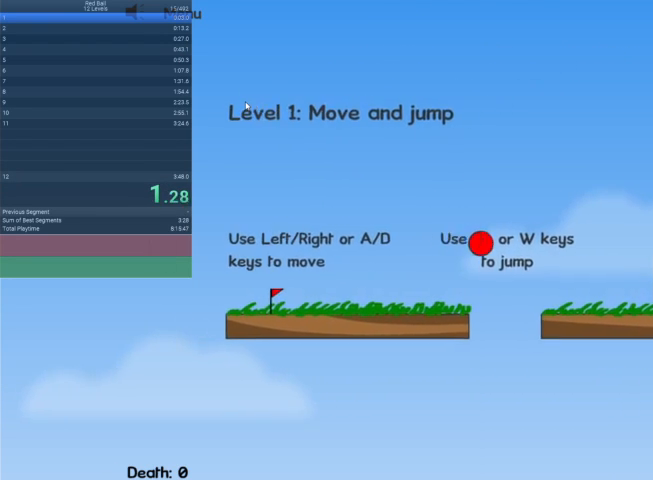
{"keys": ["right", "up"], "events": []}
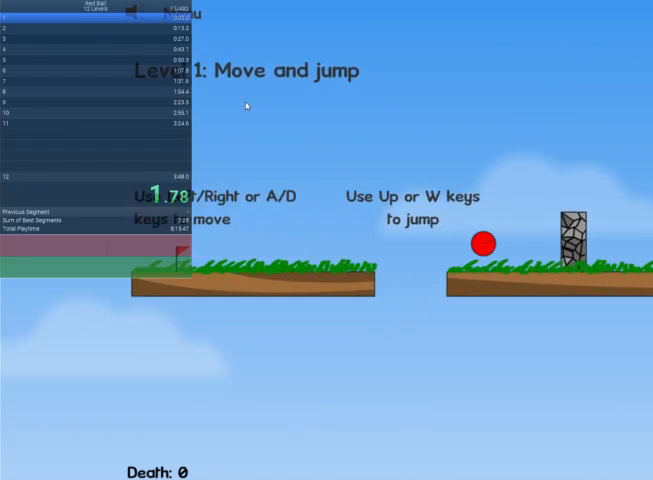
{"keys": ["right"], "events": [[433, "up", "up"]]}
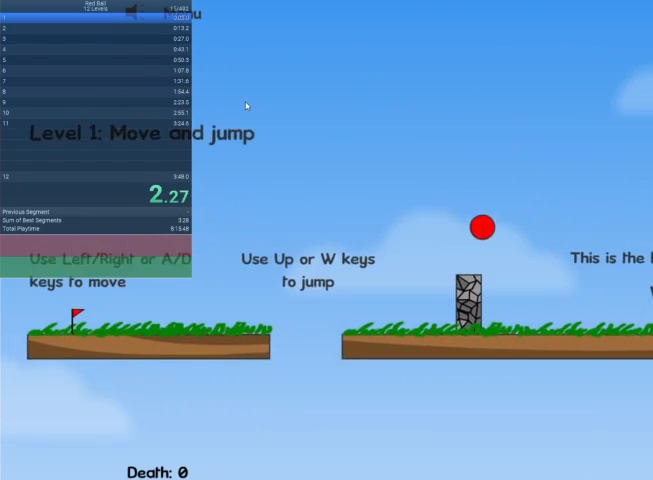
{"keys": ["right"], "events": []}
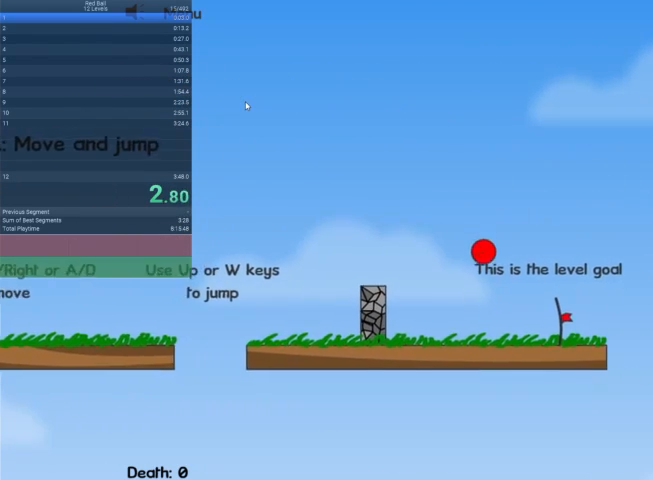
{"keys": ["right"], "events": []}
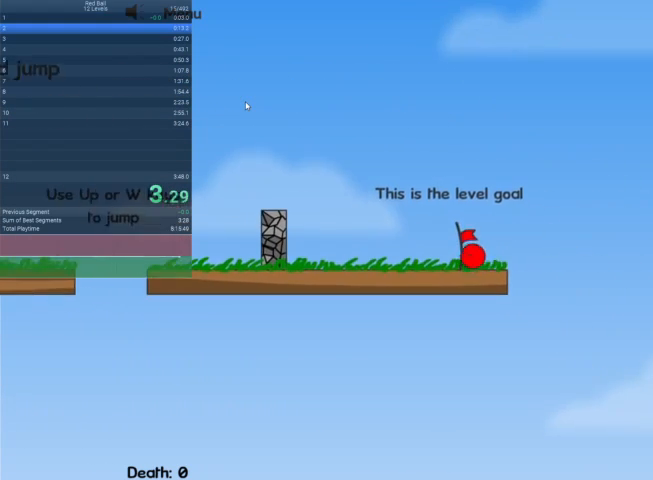
{"keys": ["escape"], "events": [[33, "right", "up"], [333, "escape", "down"]]}
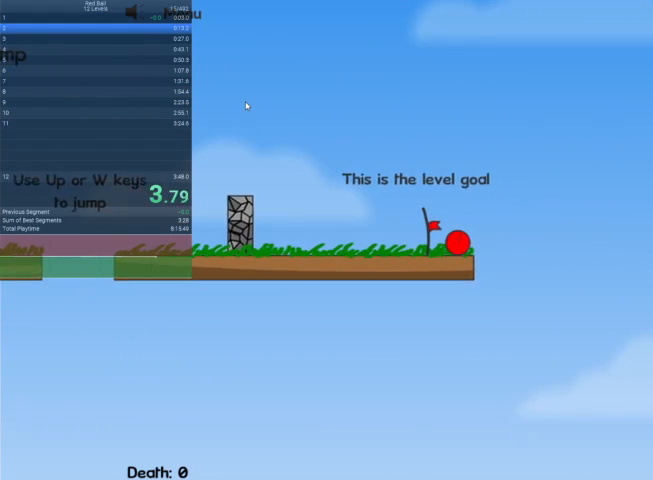
{"keys": ["right"], "events": [[67, "escape", "up"], [67, "right", "down"]]}
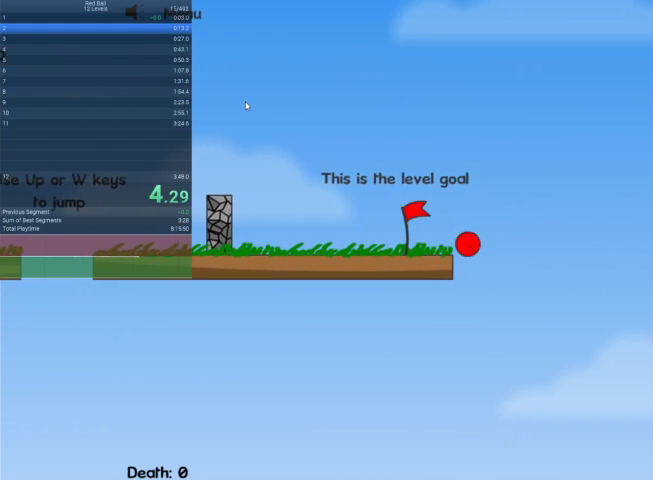
{"keys": [], "events": [[167, "right", "up"]]}
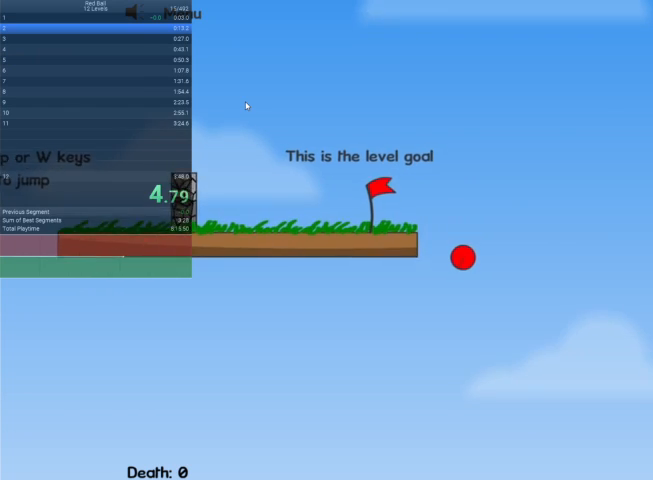
{"keys": [], "events": []}
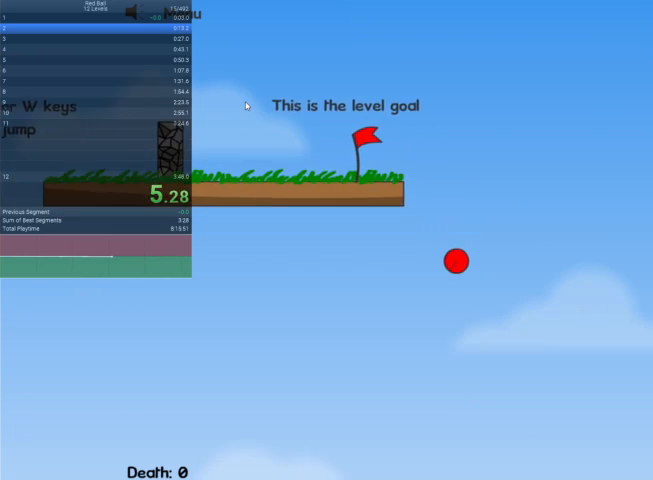
{"keys": [], "events": []}
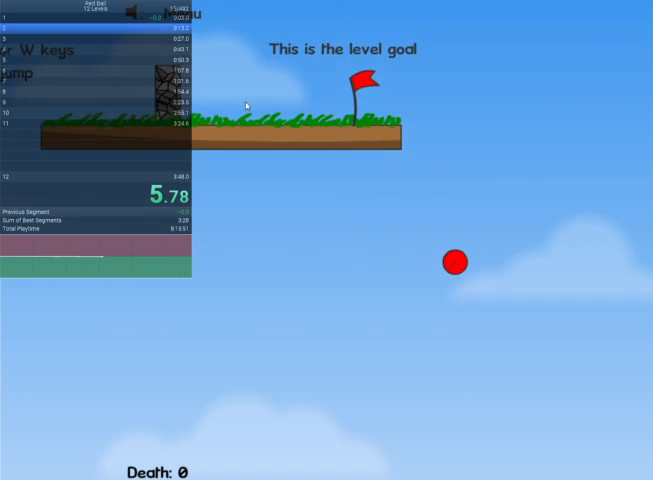
{"keys": ["right"], "events": [[267, "right", "down"]]}
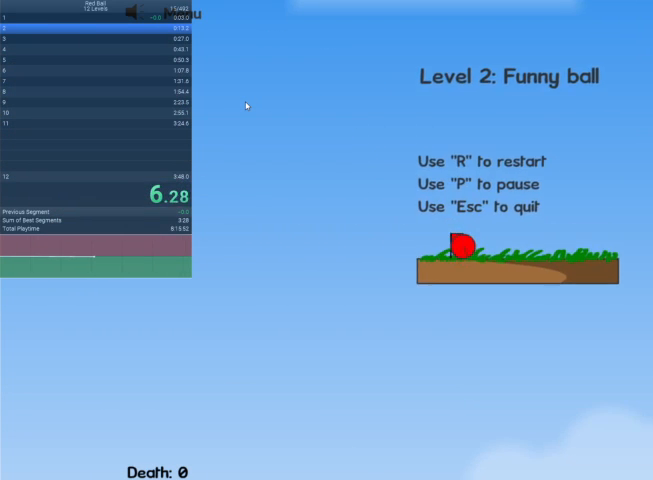
{"keys": ["right"], "events": [[300, "up", "down"], [367, "up", "up"]]}
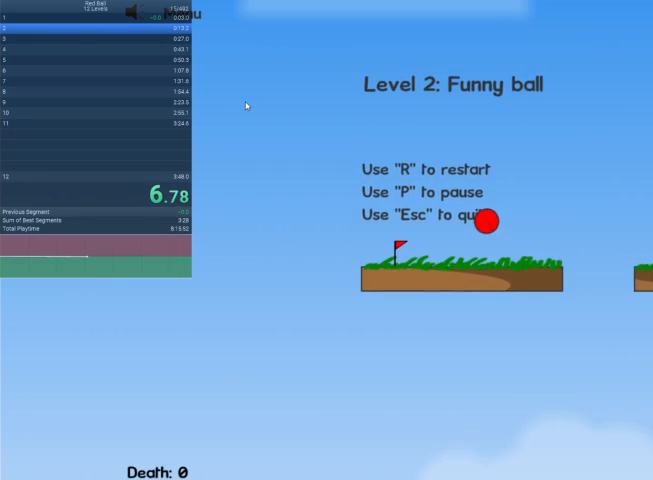
{"keys": ["right"], "events": []}
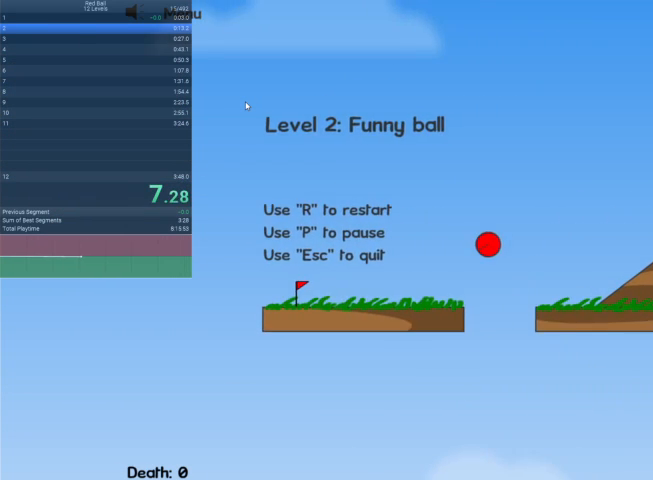
{"keys": ["right"], "events": []}
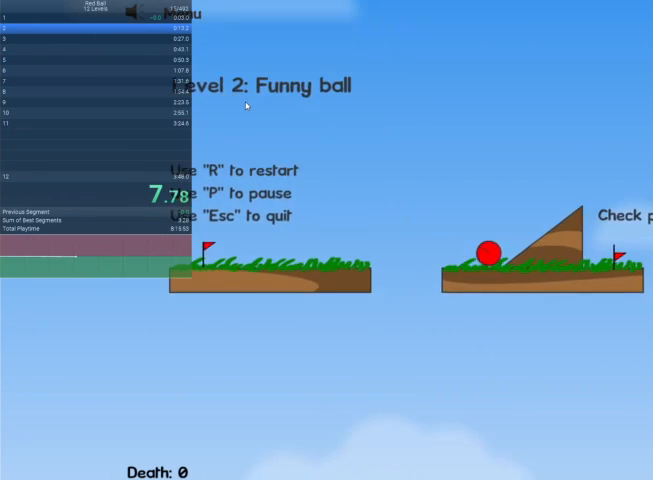
{"keys": ["right", "up"], "events": [[467, "up", "down"]]}
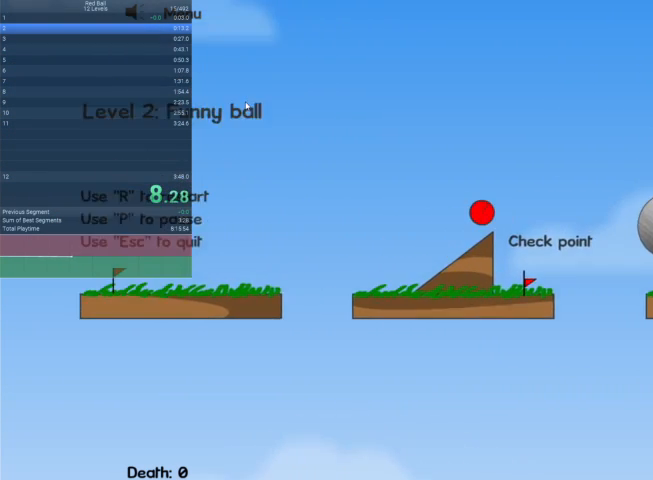
{"keys": ["right", "up"], "events": []}
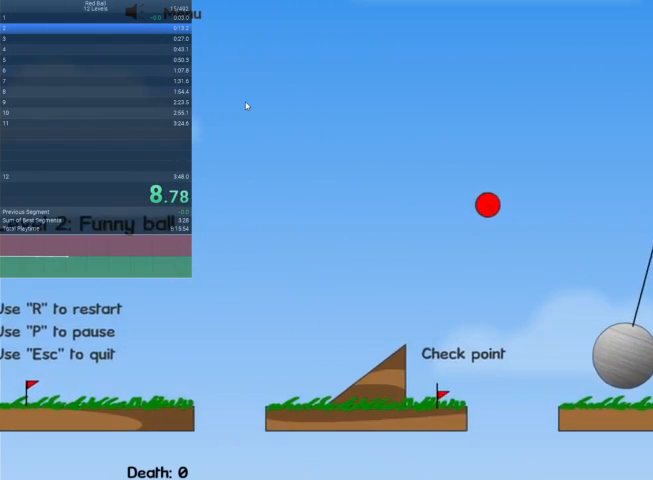
{"keys": ["right", "up"], "events": []}
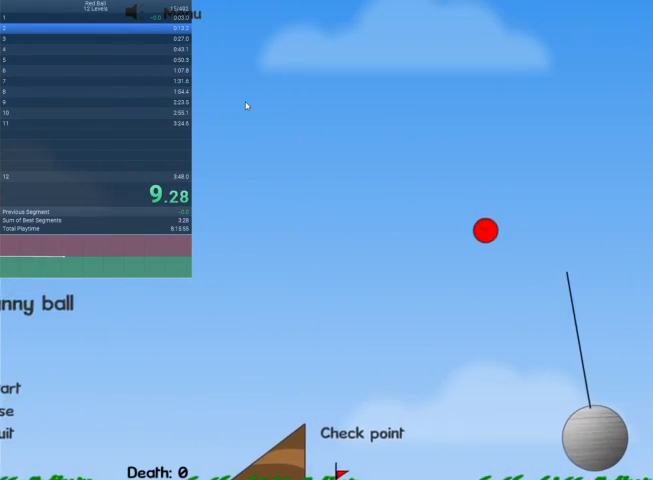
{"keys": ["right"], "events": [[467, "up", "up"]]}
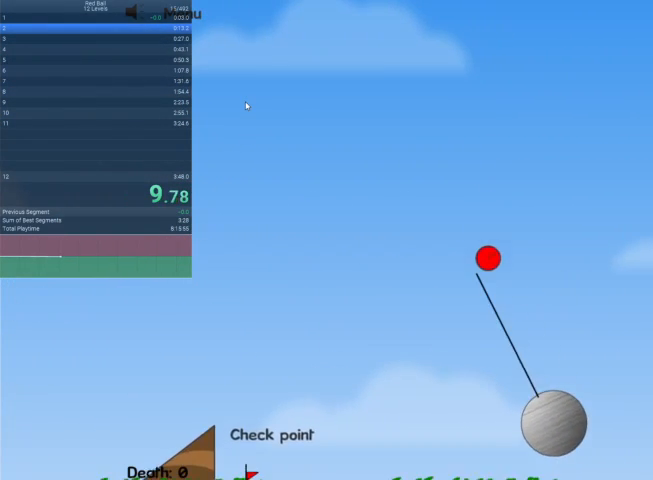
{"keys": ["right"], "events": []}